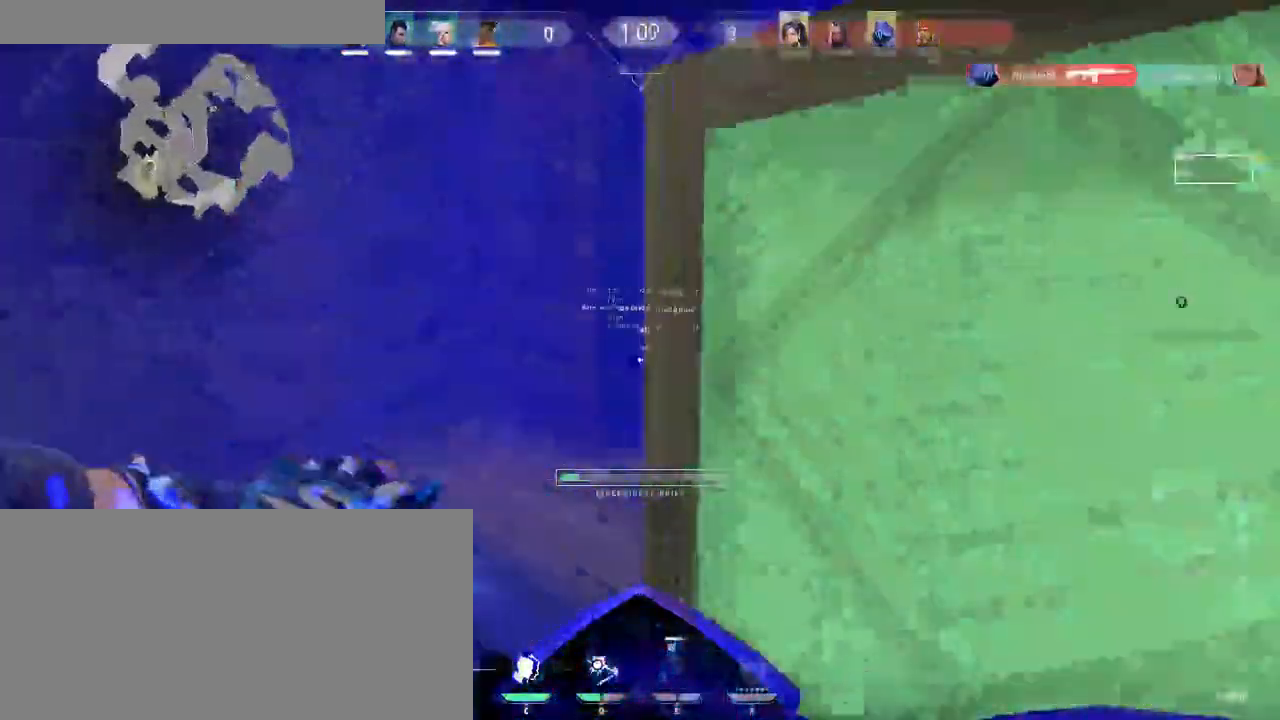
Gameplay with keyboard and mouse; each line is a JSON object with the keys and mouse buttons held at the frame after it. "events" lists presses ("down") and releases ("up") of "a", "ctrl", "d", "e", "f", "q", "r", "s", "shift", "space", "tab", "w", "mouse_left", "mouse_wheel", "mouse_right", "mouse_mb4" and "mouse_mb5" between this image and that frame as [ms after this image, input, new state], when the widget could be followed in between. "mouse_left", "mouse_wheel", "mouse_right", "mouse_mb4", "mouse_mb5" = the "left", "wheel", "right", "mb4", "mb5" buttons of the "mouse" list. No other keys are recorded. Fast repeated clicks can show as one long hold. "wheel" means that the mouse wheel is clicked or scrolled. Mouse movement is not recorded.
{"keys": [], "mouse": ["left"], "events": [[200, "mouse_left", "down"], [383, "mouse_left", "up"], [433, "mouse_left", "down"]]}
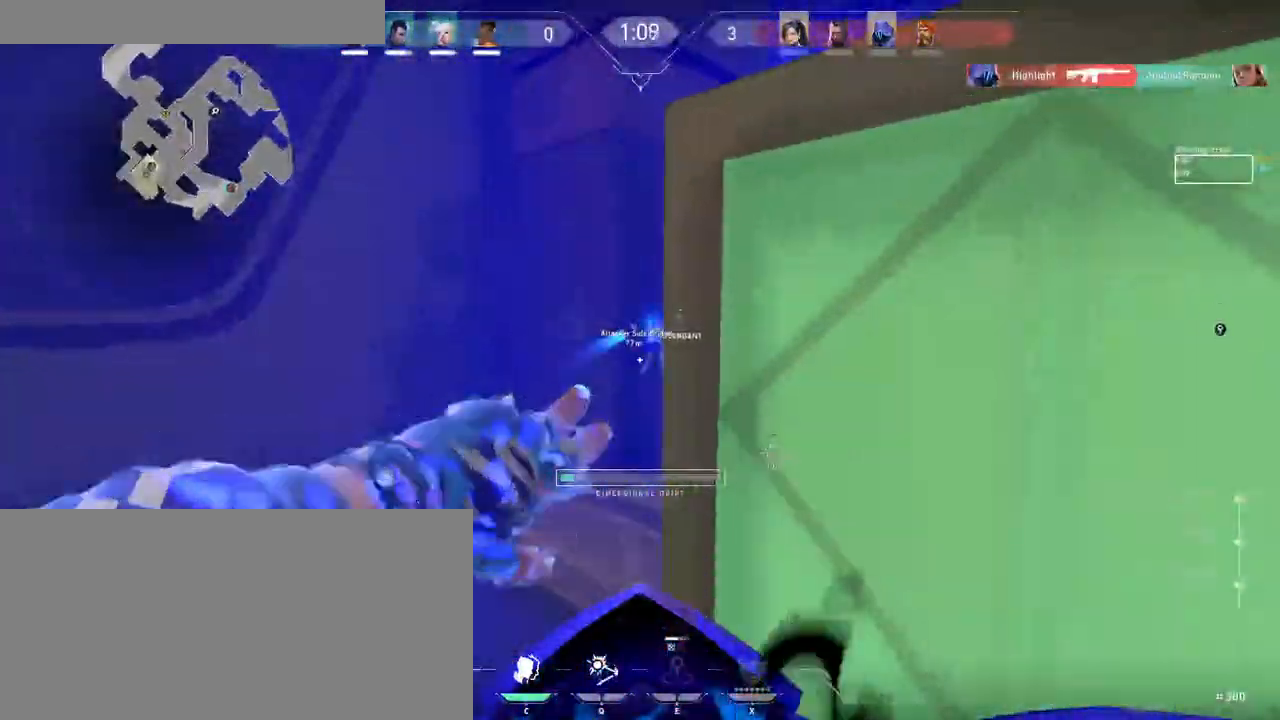
{"keys": [], "mouse": [], "events": [[50, "mouse_left", "up"]]}
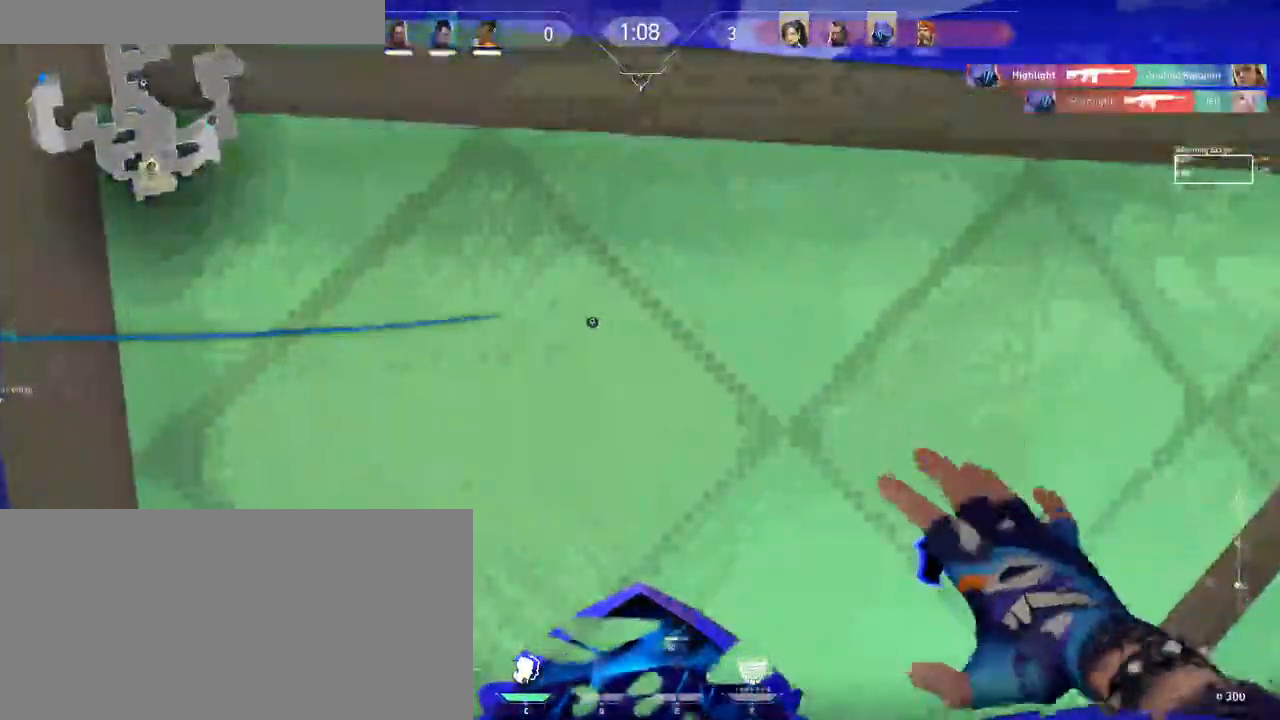
{"keys": [], "mouse": [], "events": [[166, "a", "down"], [383, "a", "up"], [400, "d", "down"], [500, "d", "up"]]}
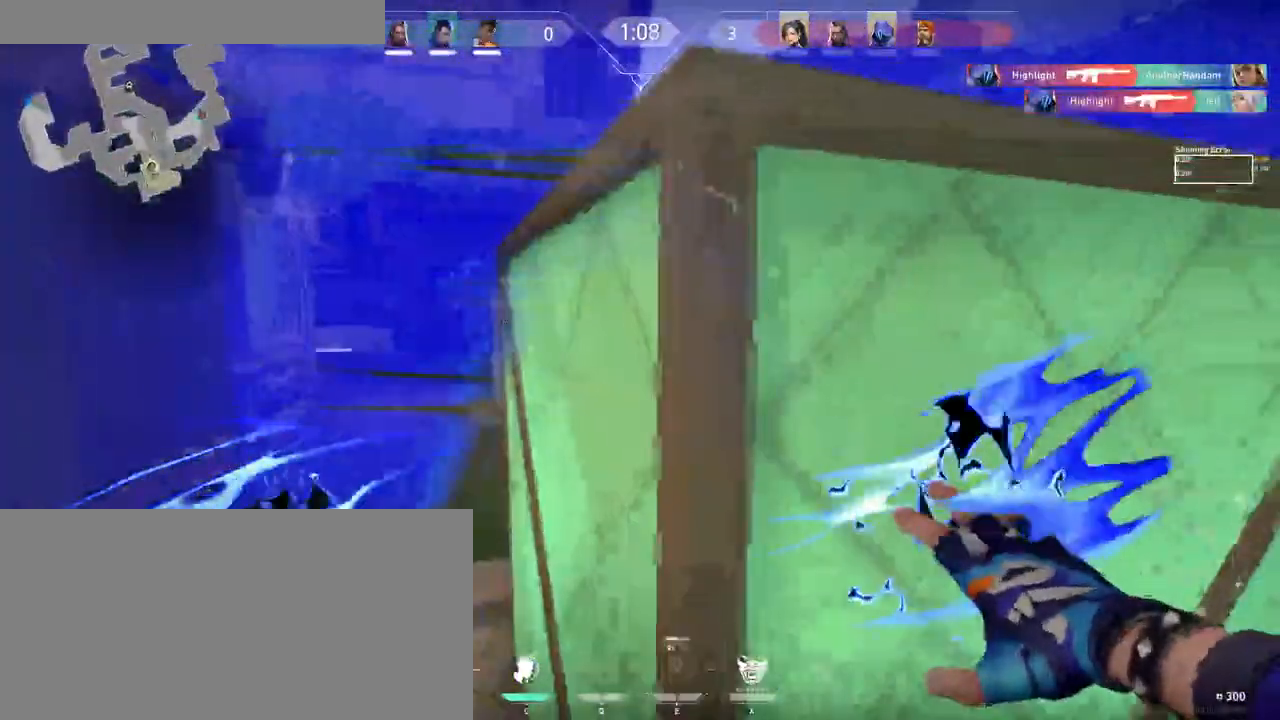
{"keys": ["a"], "mouse": []}
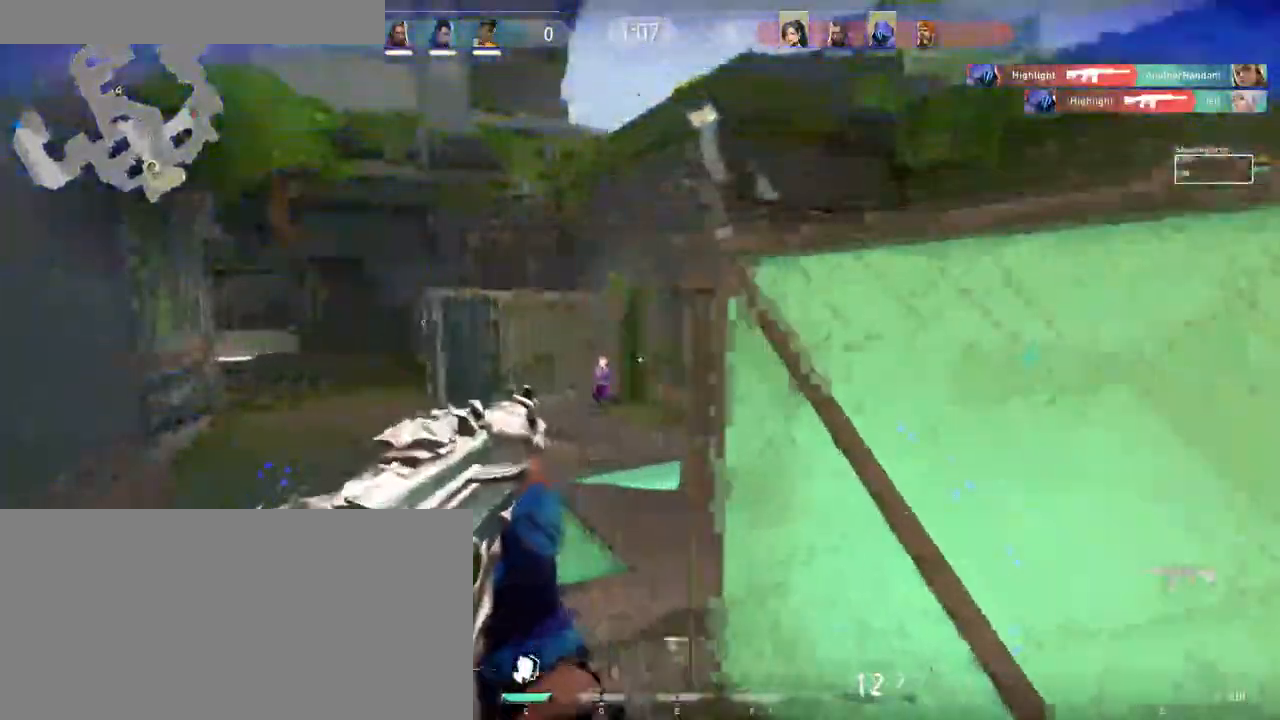
{"keys": [], "mouse": ["left"], "events": [[166, "a", "up"], [316, "mouse_left", "down"]]}
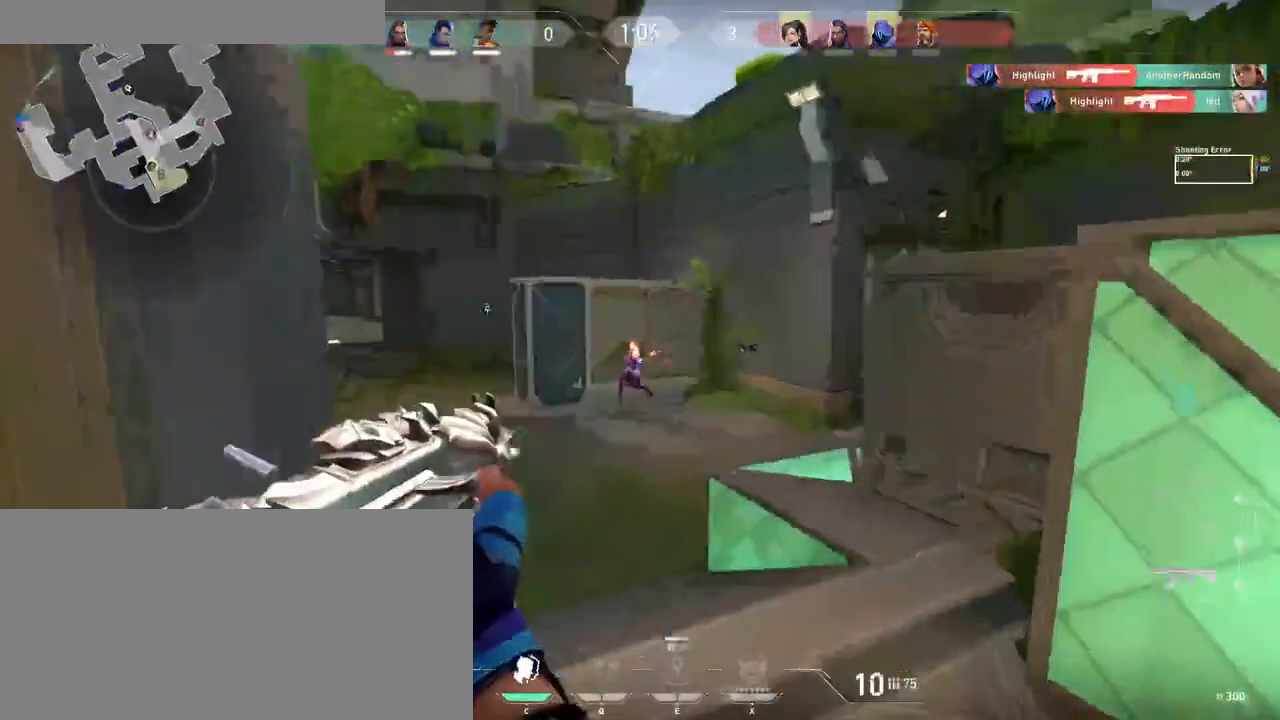
{"keys": ["ctrl"], "mouse": ["left"], "events": [[83, "ctrl", "down"]]}
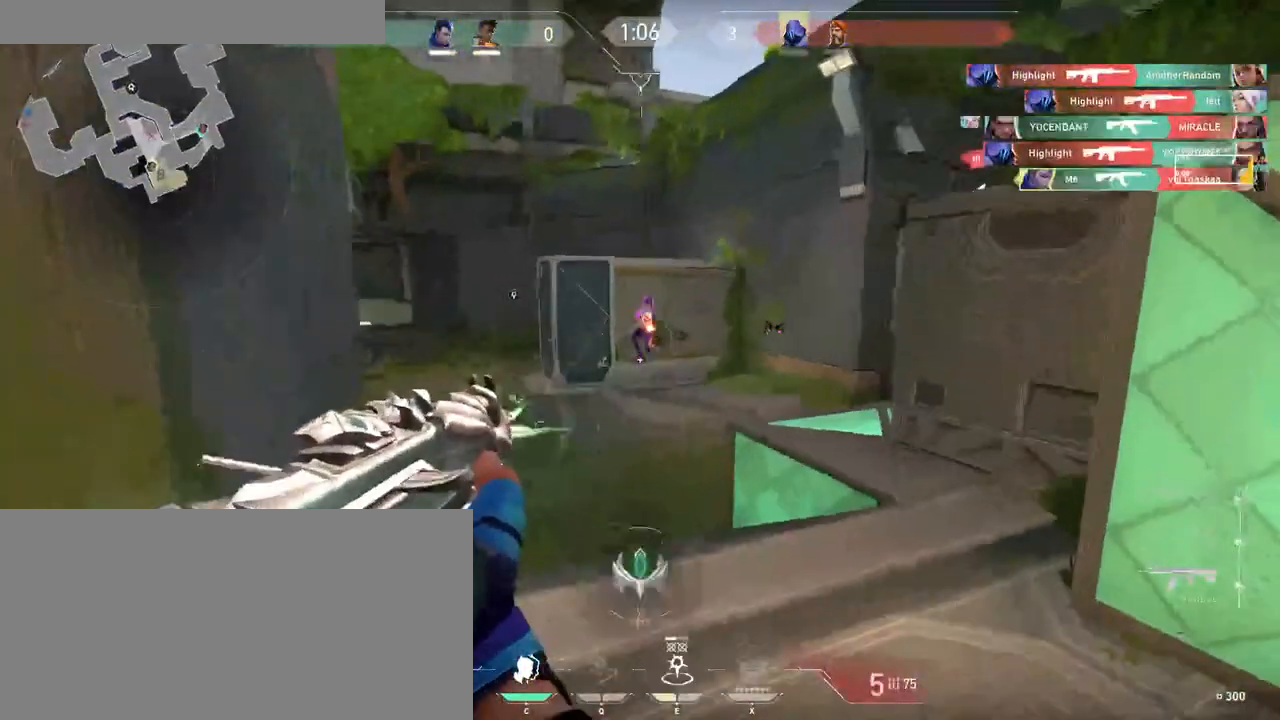
{"keys": [], "mouse": [], "events": [[166, "mouse_left", "up"], [216, "ctrl", "up"], [233, "e", "down"], [350, "e", "up"]]}
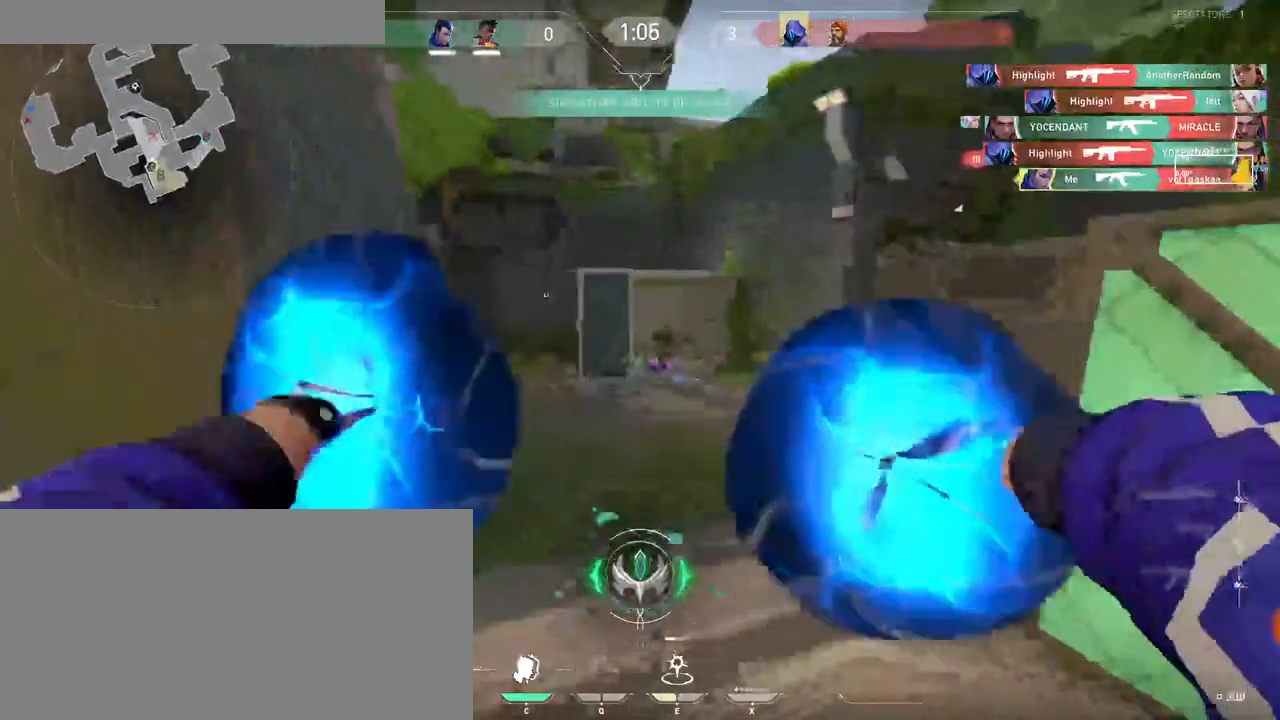
{"keys": ["d"], "mouse": [], "events": [[383, "d", "down"]]}
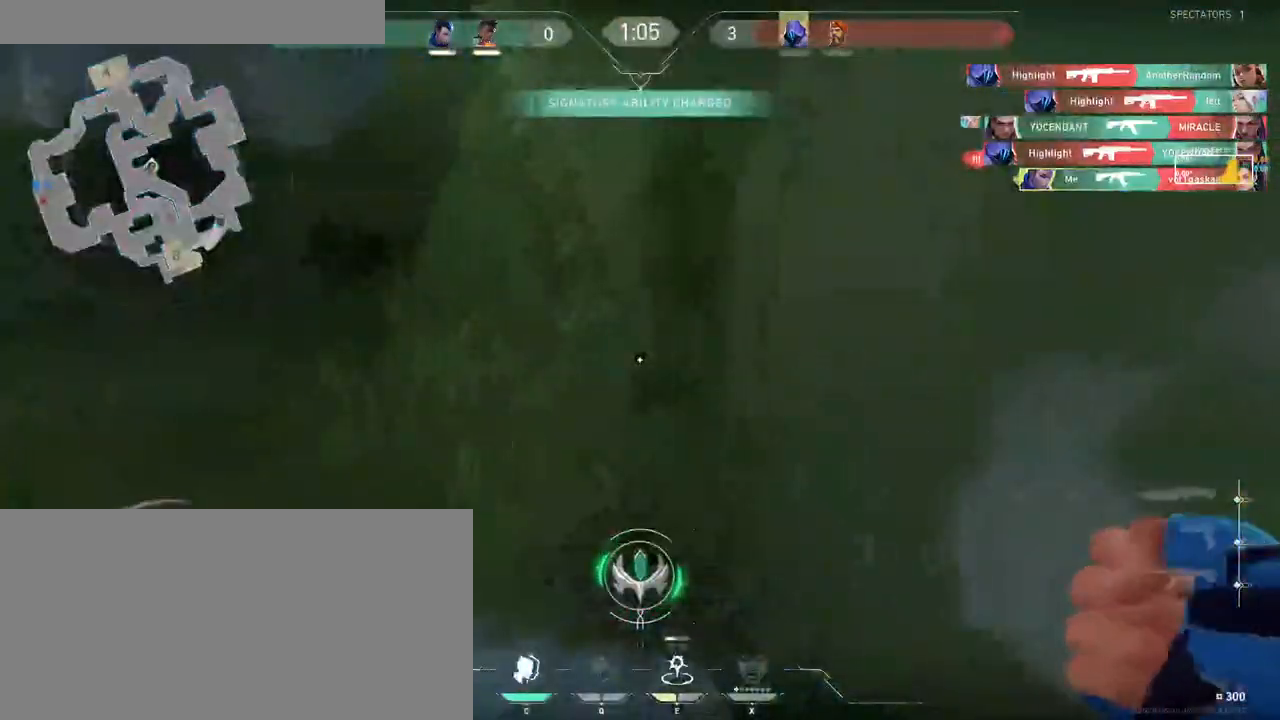
{"keys": ["a", "w"], "mouse": [], "events": [[116, "a", "down"], [133, "d", "up"], [300, "w", "down"]]}
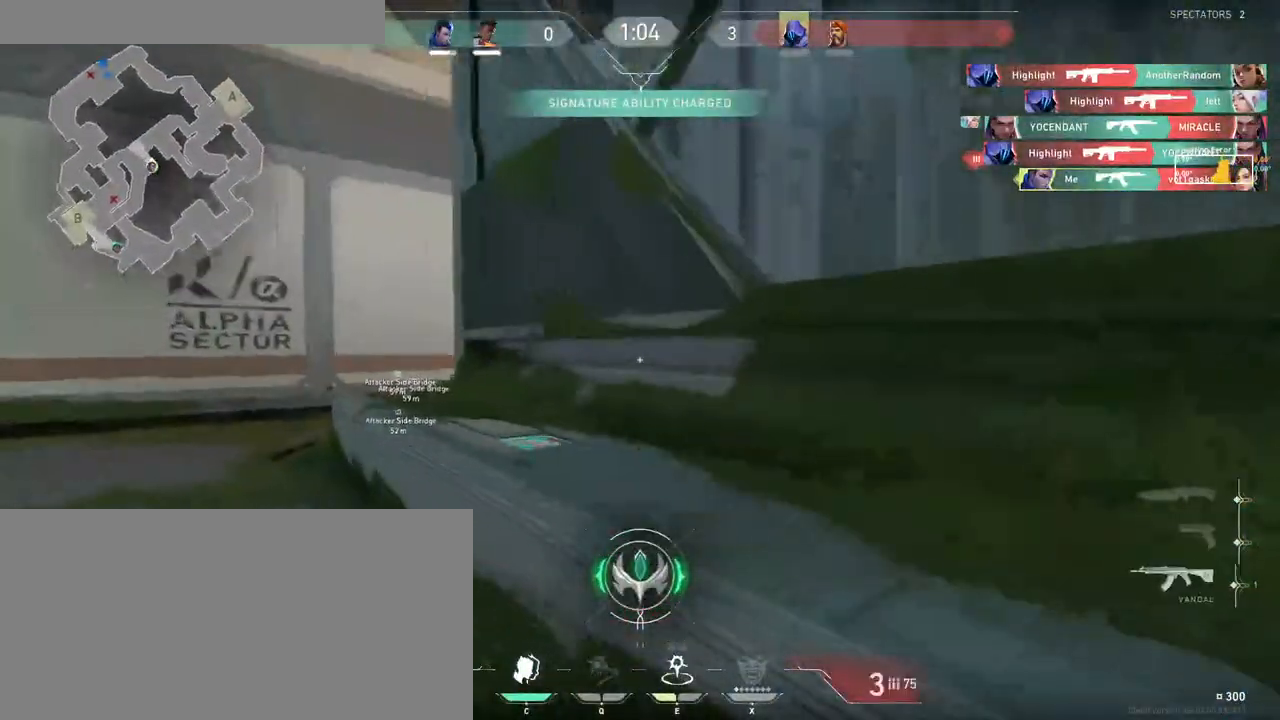
{"keys": ["w"], "mouse": [], "events": [[350, "a", "up"]]}
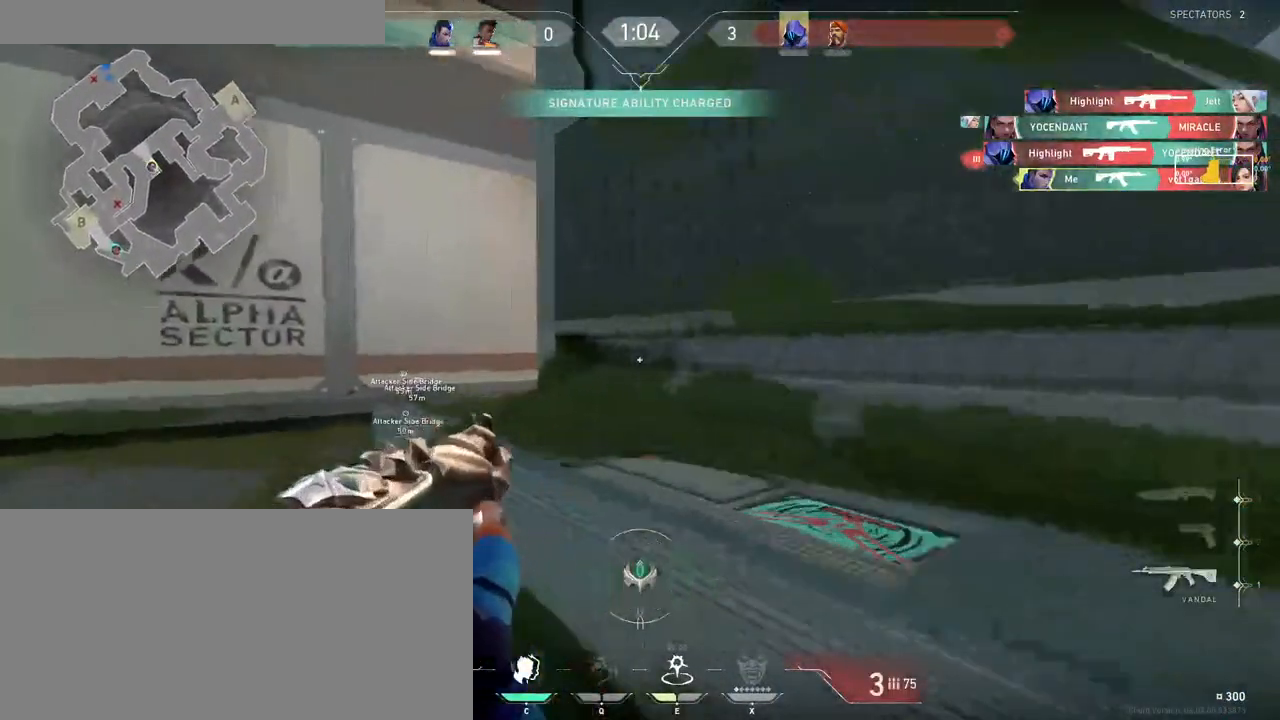
{"keys": ["a", "shift", "w"], "mouse": [], "events": [[33, "shift", "down"], [200, "mouse_wheel", "down"], [250, "mouse_wheel", "up"], [450, "a", "down"]]}
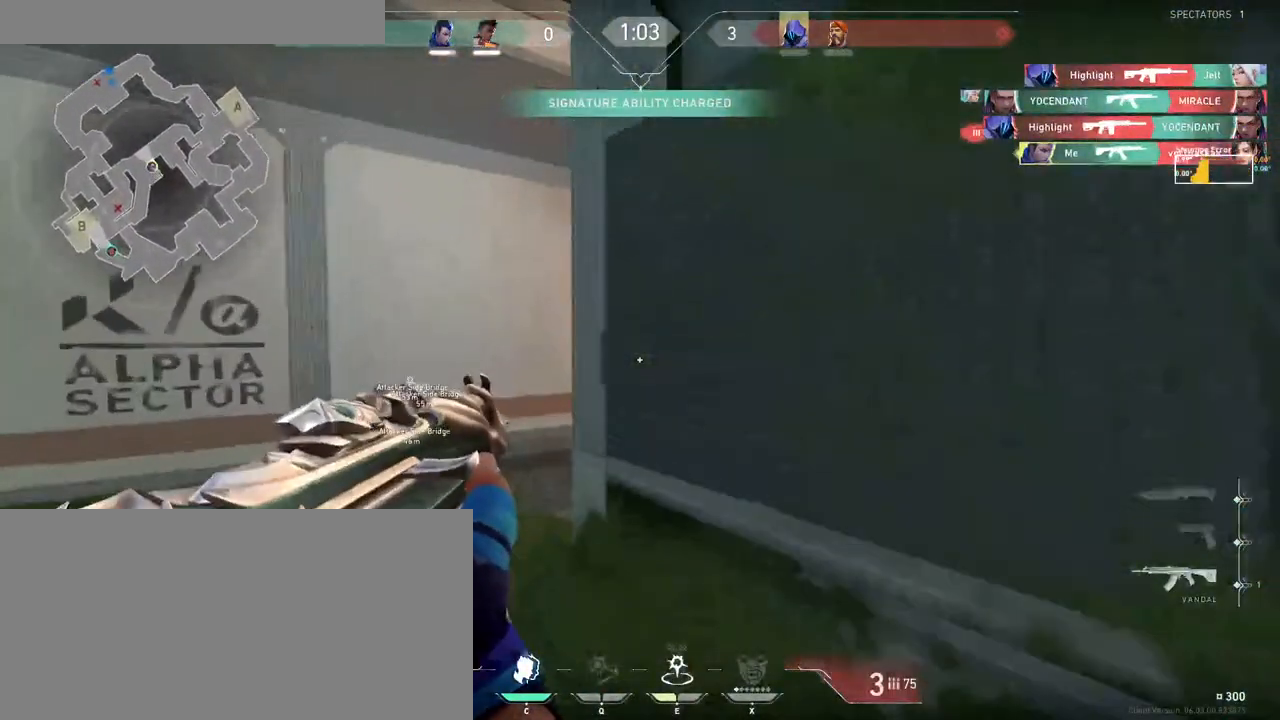
{"keys": ["a", "shift", "w"], "mouse": [], "events": []}
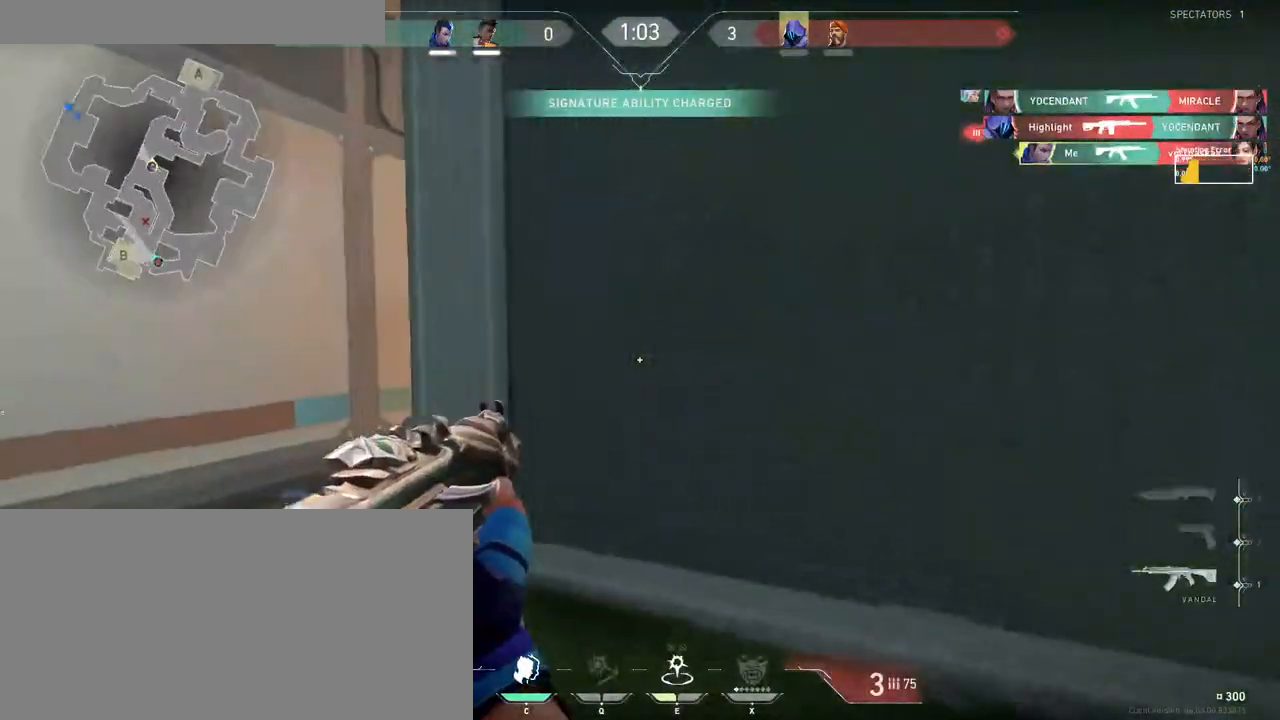
{"keys": ["a", "shift", "w"], "mouse": [], "events": []}
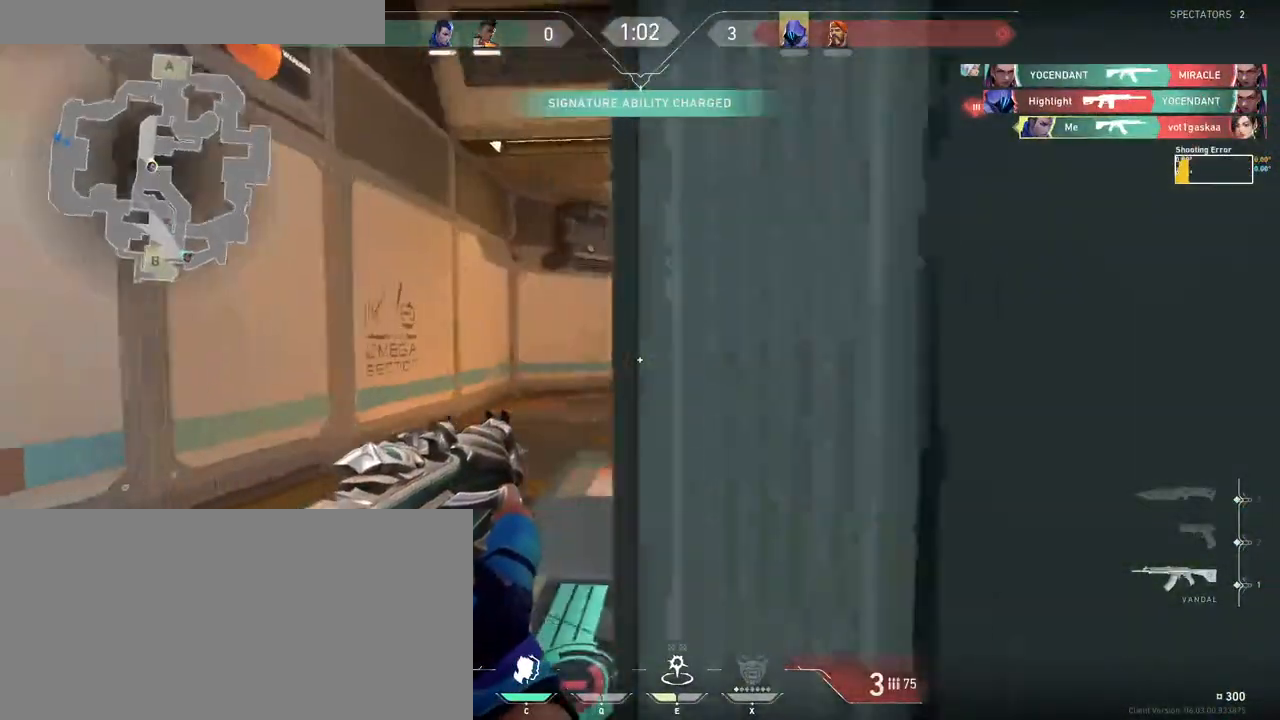
{"keys": ["shift", "w"], "mouse": [], "events": [[183, "a", "up"]]}
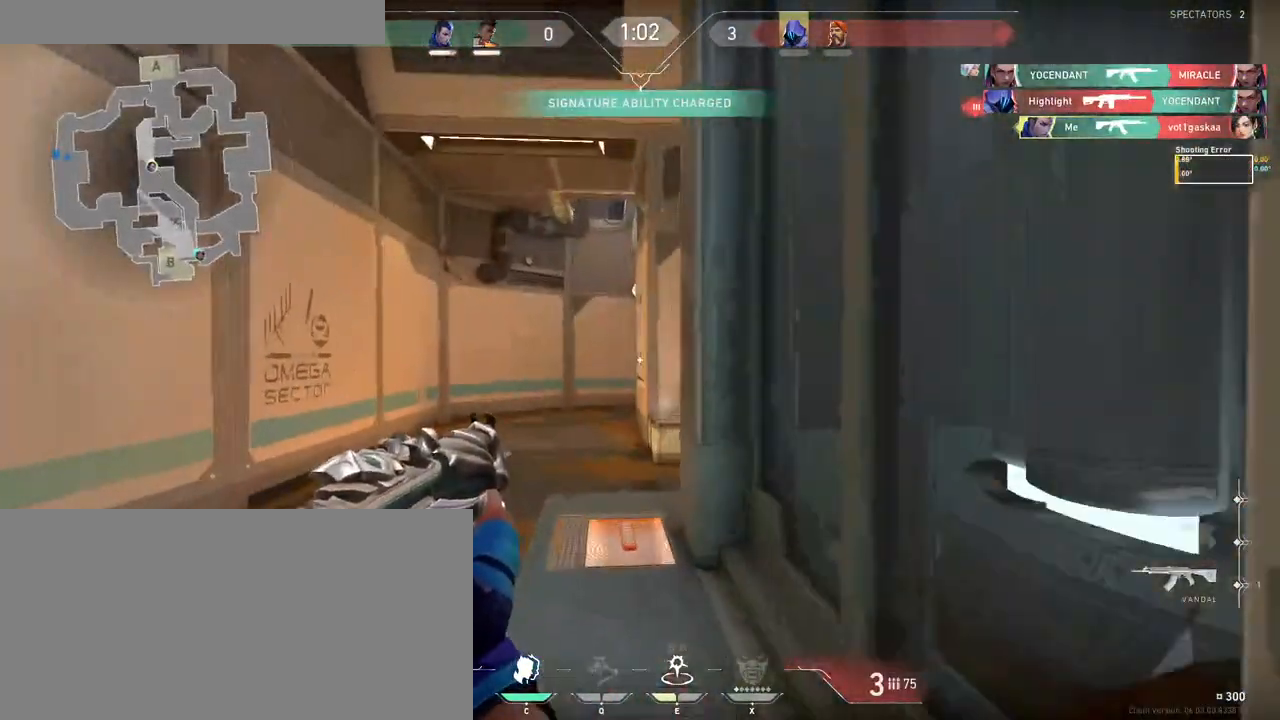
{"keys": ["shift", "w"], "mouse": [], "events": []}
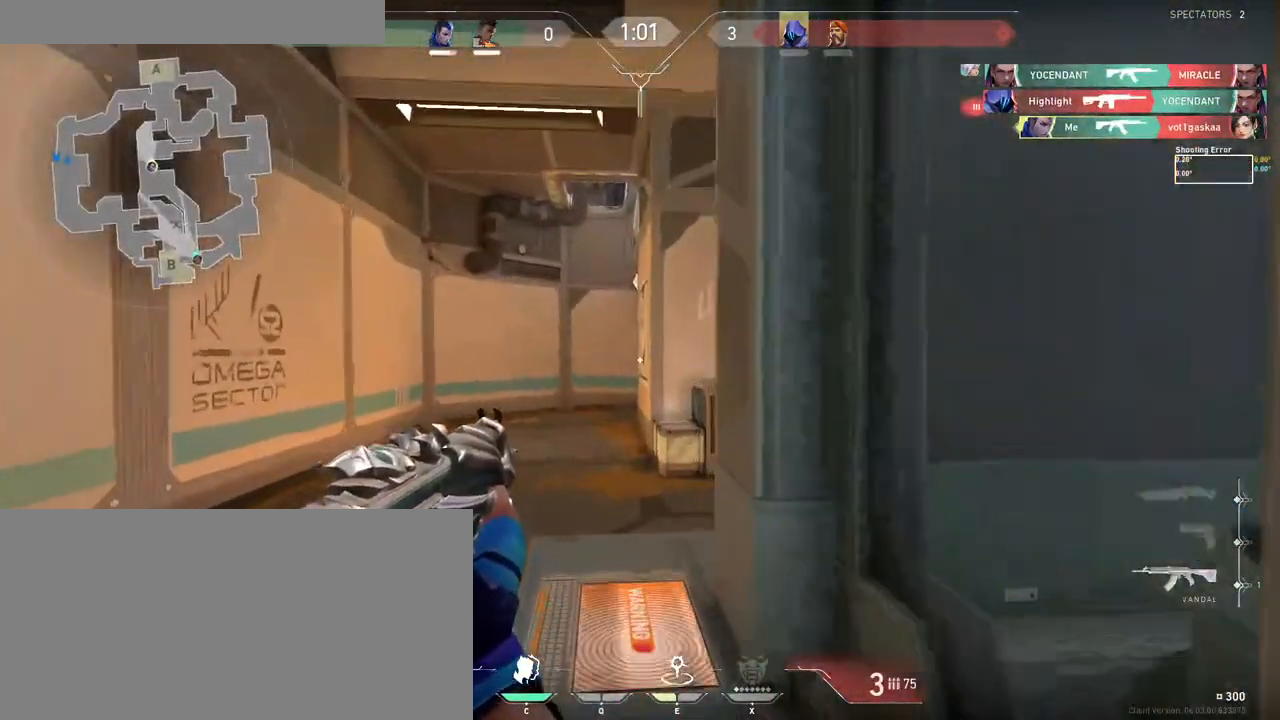
{"keys": ["shift", "w"], "mouse": [], "events": []}
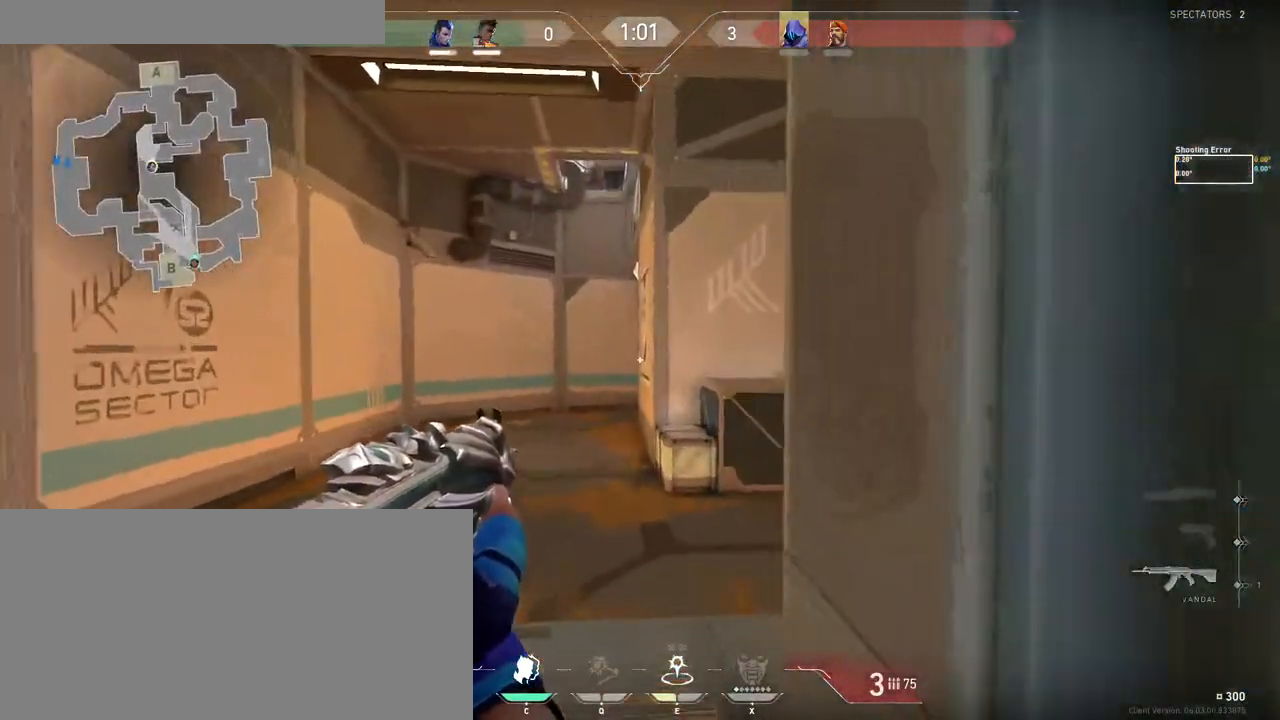
{"keys": ["d", "shift", "w"], "mouse": [], "events": [[433, "d", "down"]]}
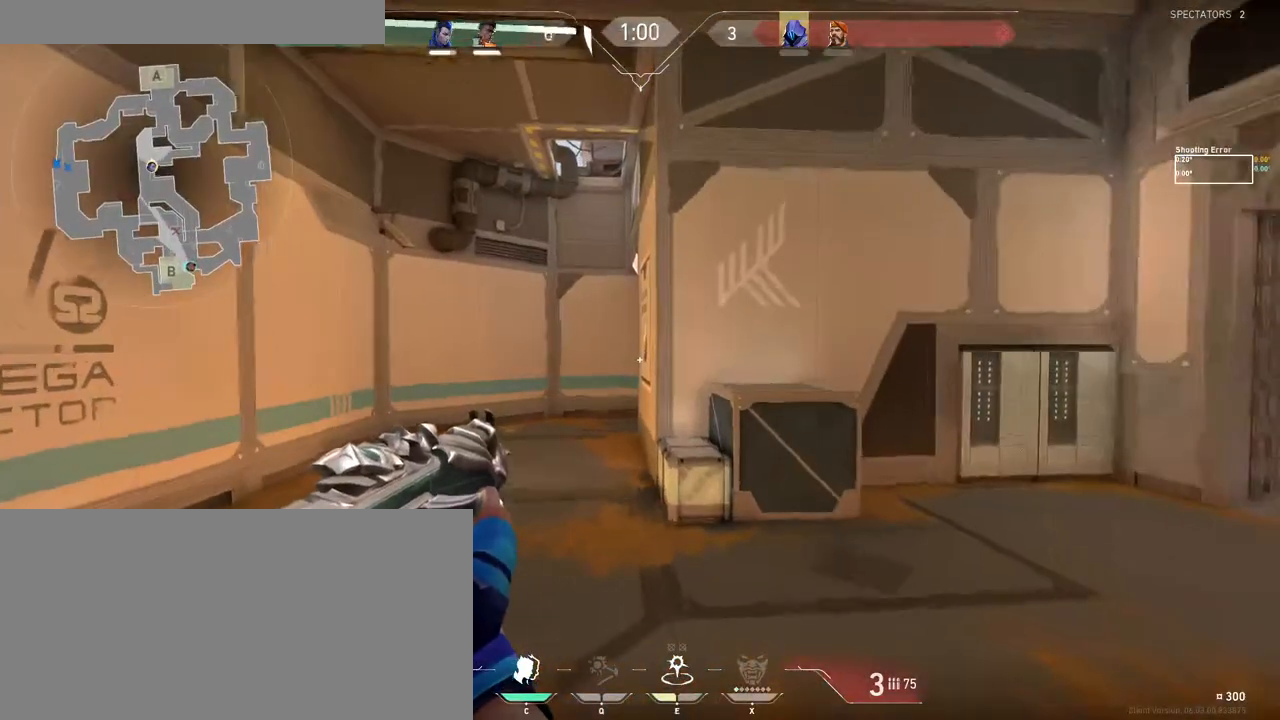
{"keys": ["shift"], "mouse": [], "events": [[83, "w", "up"], [500, "d", "up"]]}